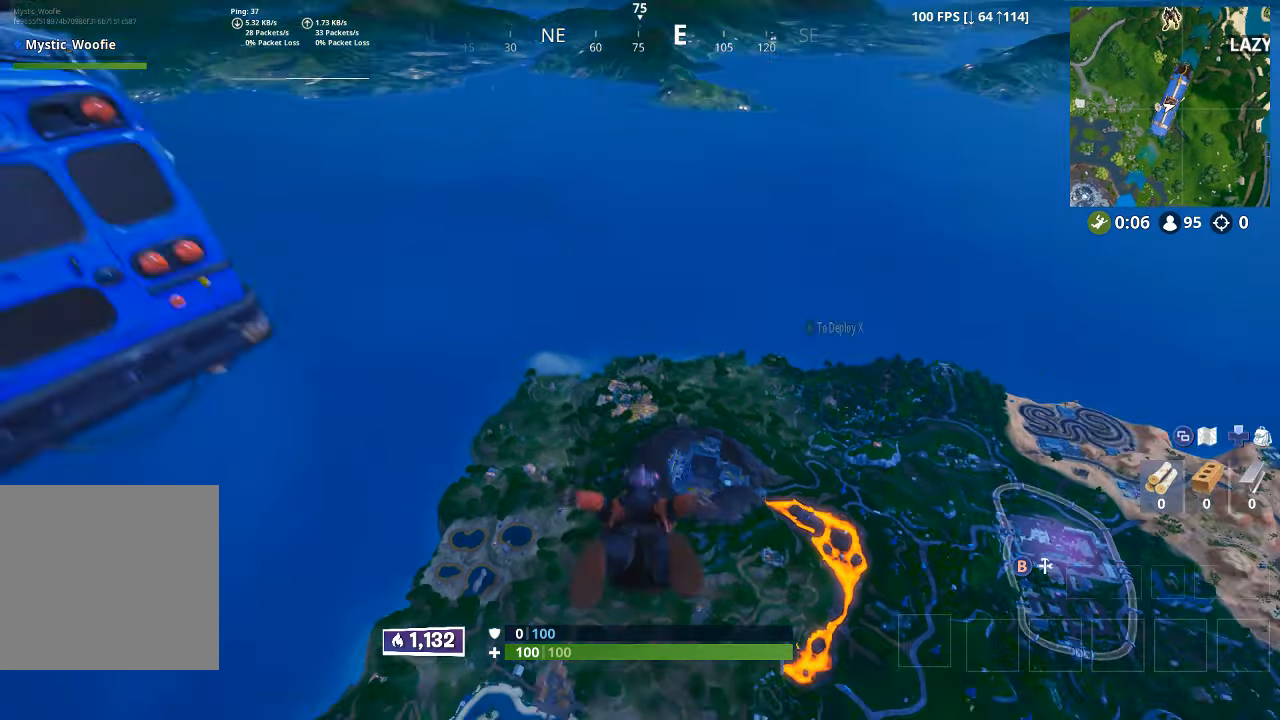
Gameplay with a controller (Xbox layout); each line is a JSON object with the inputs held at the frame after it. "button_events" lists button changes between this image and that frame as [ms after this image, input, new state], when the widget could be followed in between (sticks are given only as held states).
{"buttons": [], "left_stick": "up", "right_stick": "center", "button_events": [[83, "L3", "down"], [200, "L3", "up"], [266, "L3", "down"], [400, "L3", "up"]]}
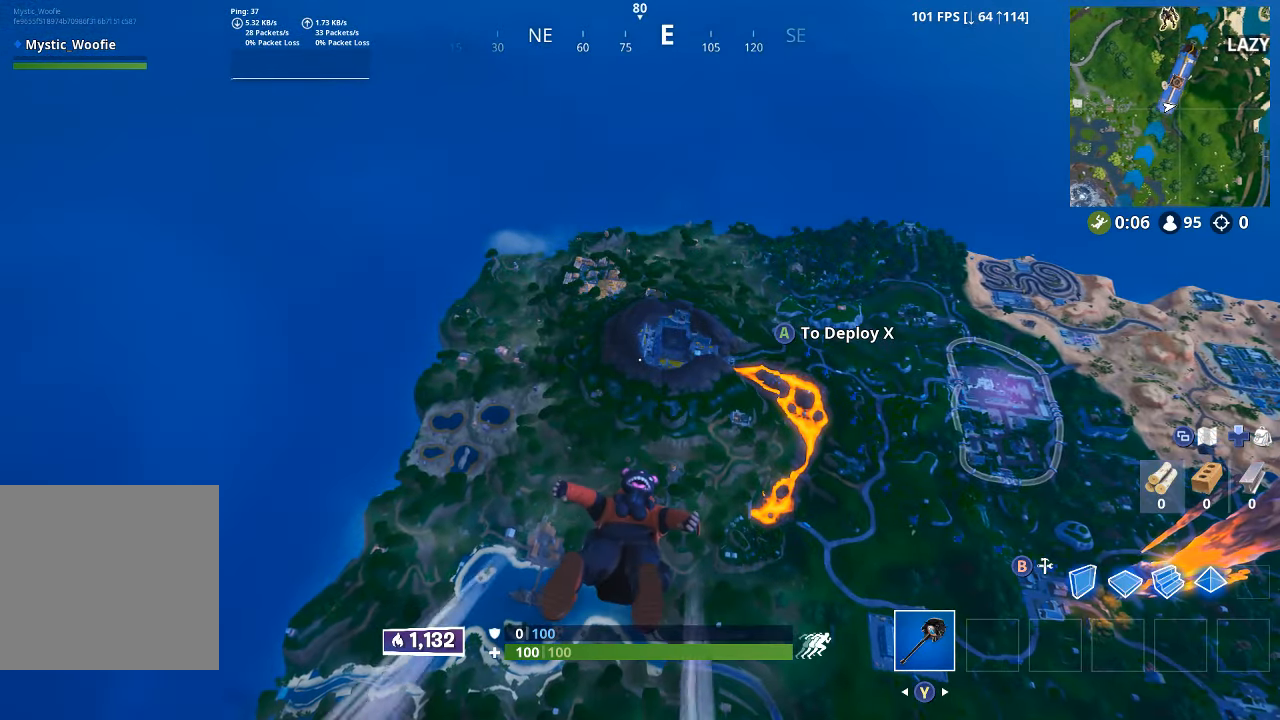
{"buttons": [], "left_stick": "center", "right_stick": "center", "button_events": []}
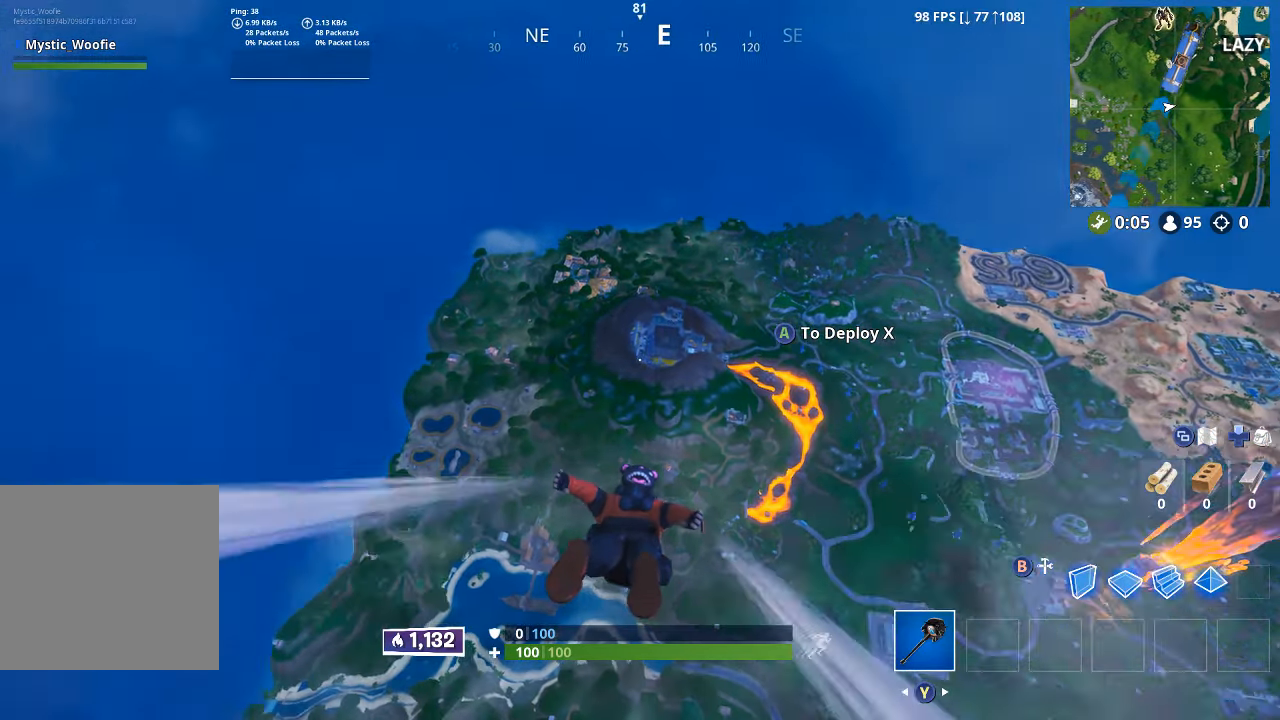
{"buttons": [], "left_stick": "center", "right_stick": "center", "button_events": []}
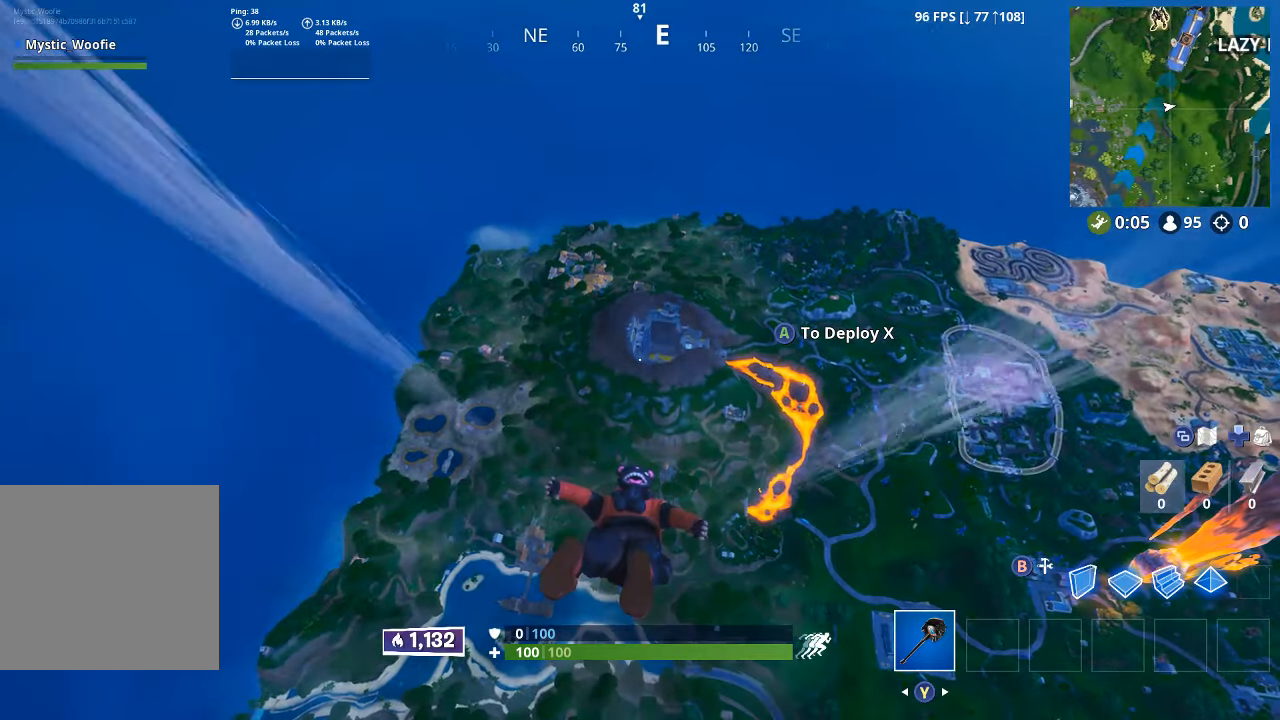
{"buttons": [], "left_stick": "center", "right_stick": "center", "button_events": []}
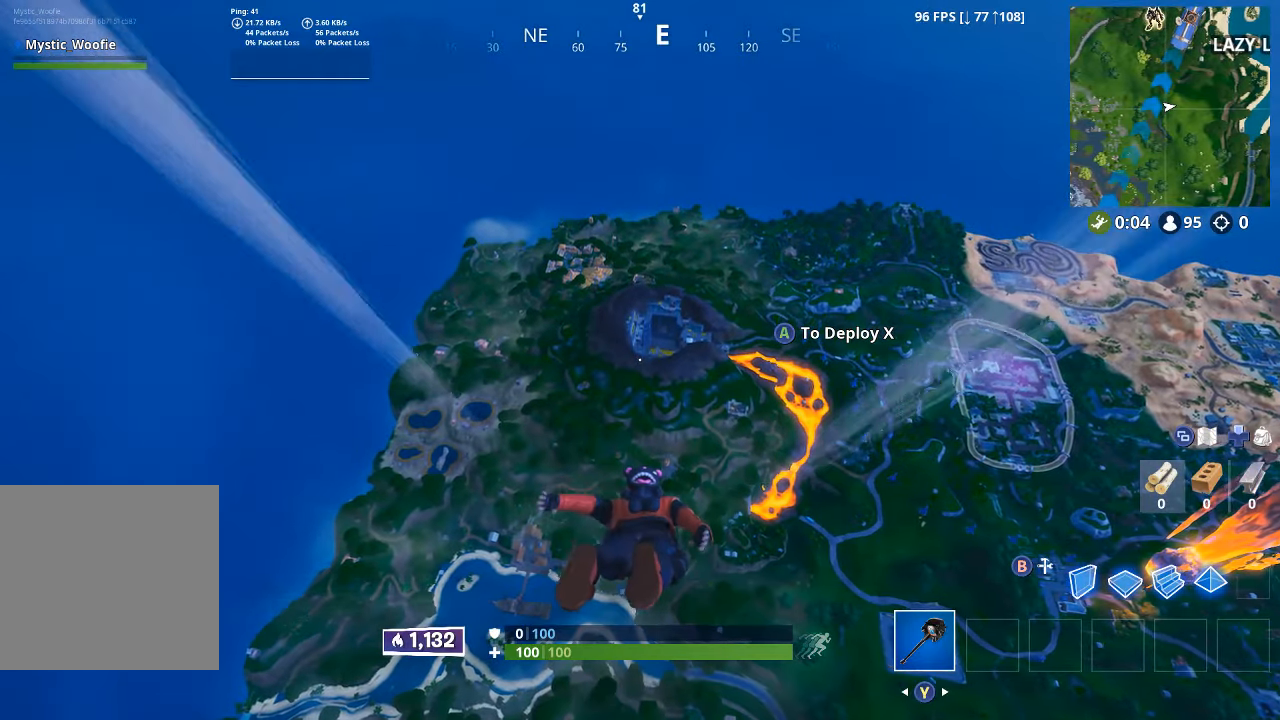
{"buttons": [], "left_stick": "center", "right_stick": "center", "button_events": []}
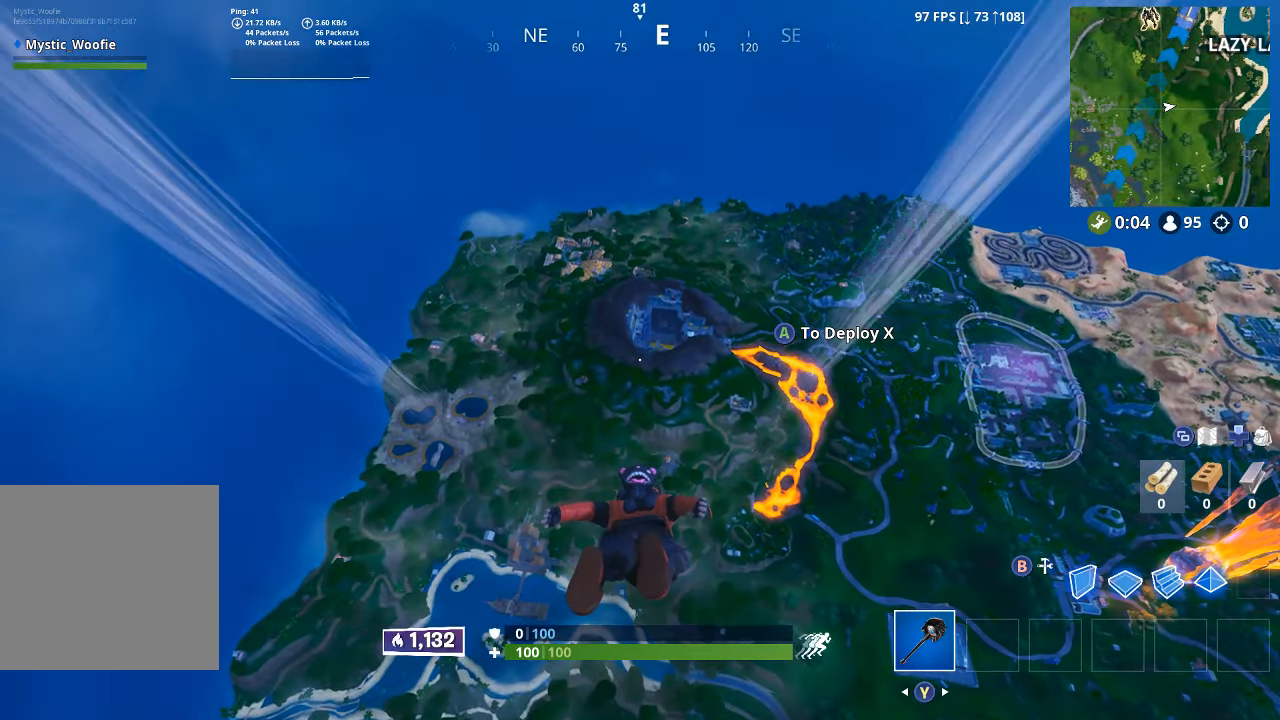
{"buttons": [], "left_stick": "center", "right_stick": "center", "button_events": []}
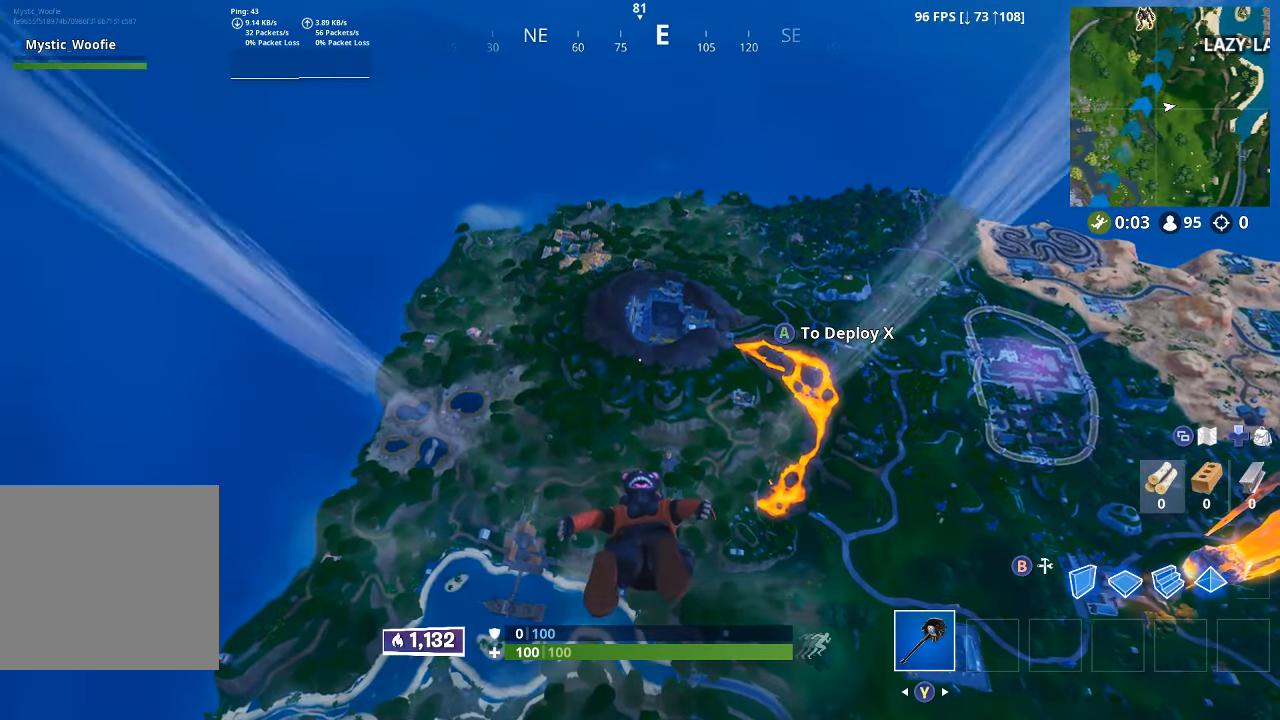
{"buttons": [], "left_stick": "center", "right_stick": "center", "button_events": []}
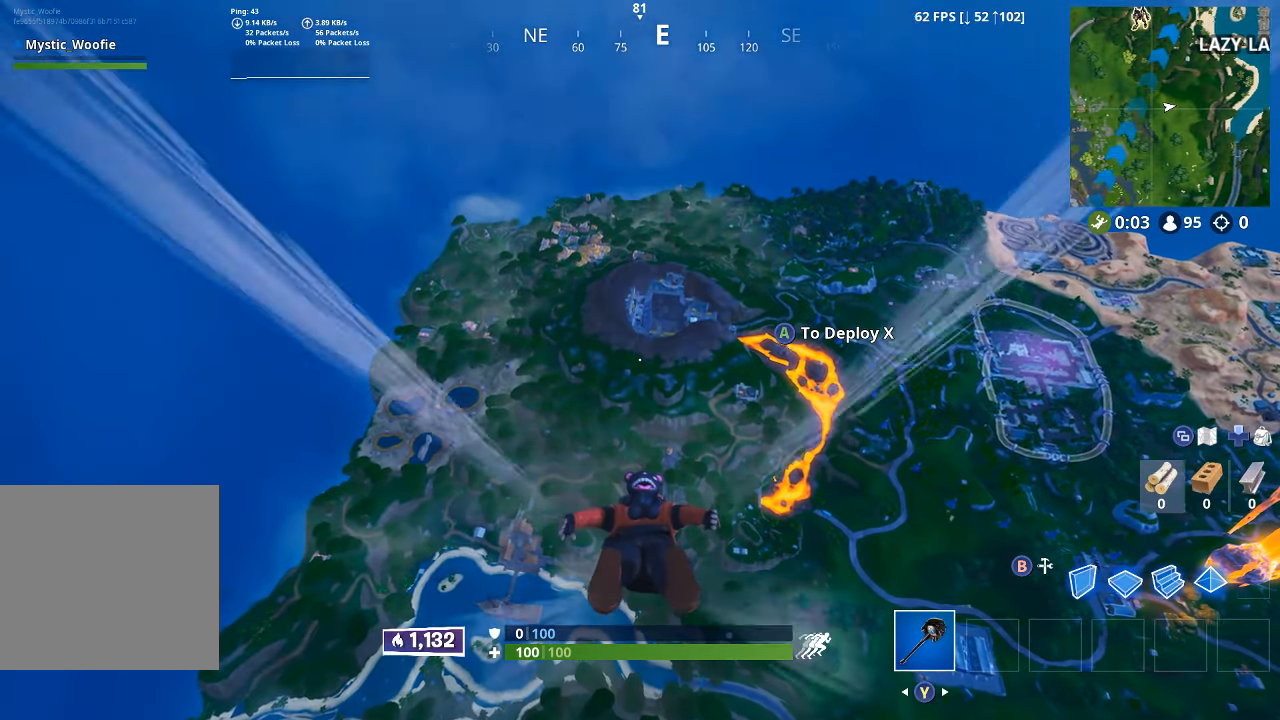
{"buttons": [], "left_stick": "center", "right_stick": "center", "button_events": []}
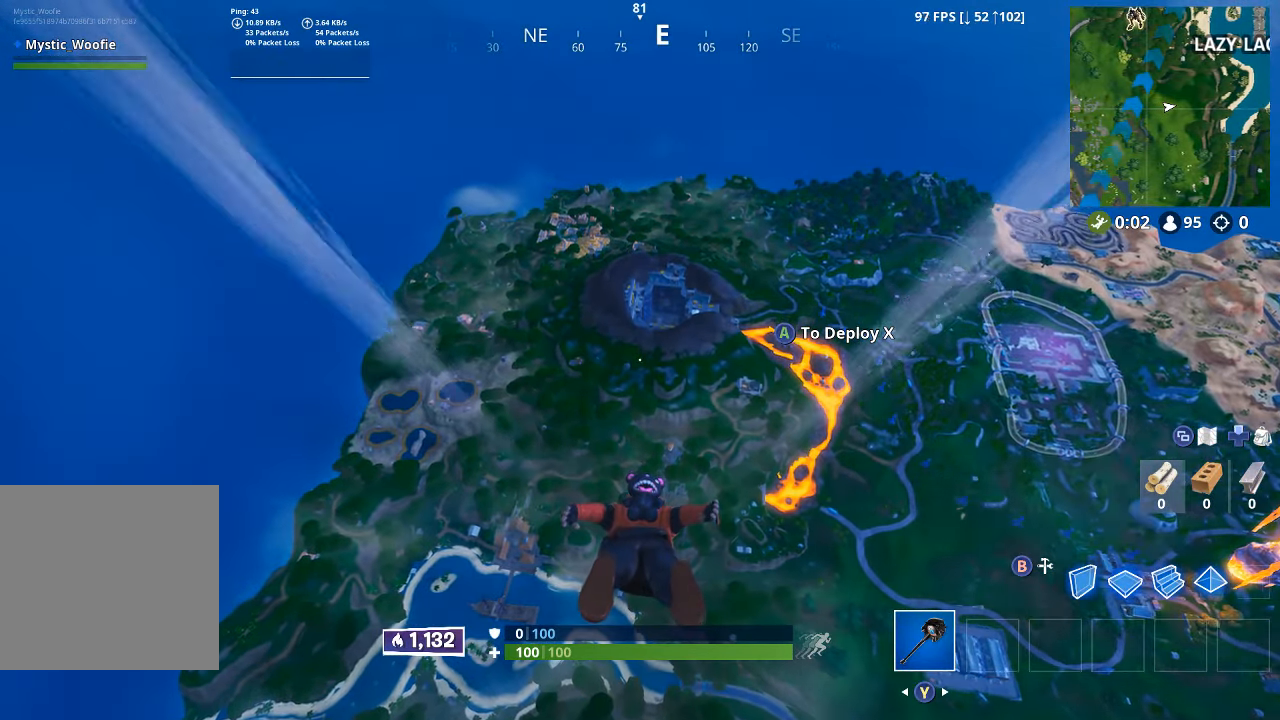
{"buttons": [], "left_stick": "center", "right_stick": "center", "button_events": []}
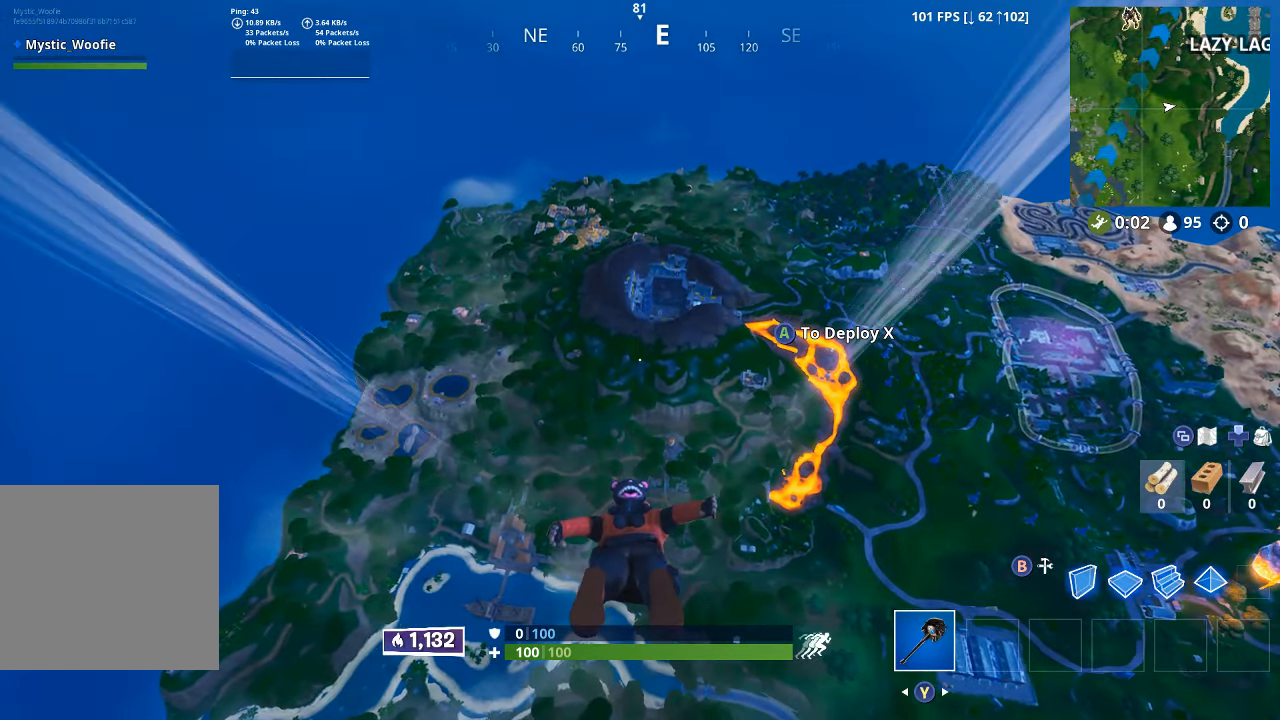
{"buttons": [], "left_stick": "center", "right_stick": "center", "button_events": []}
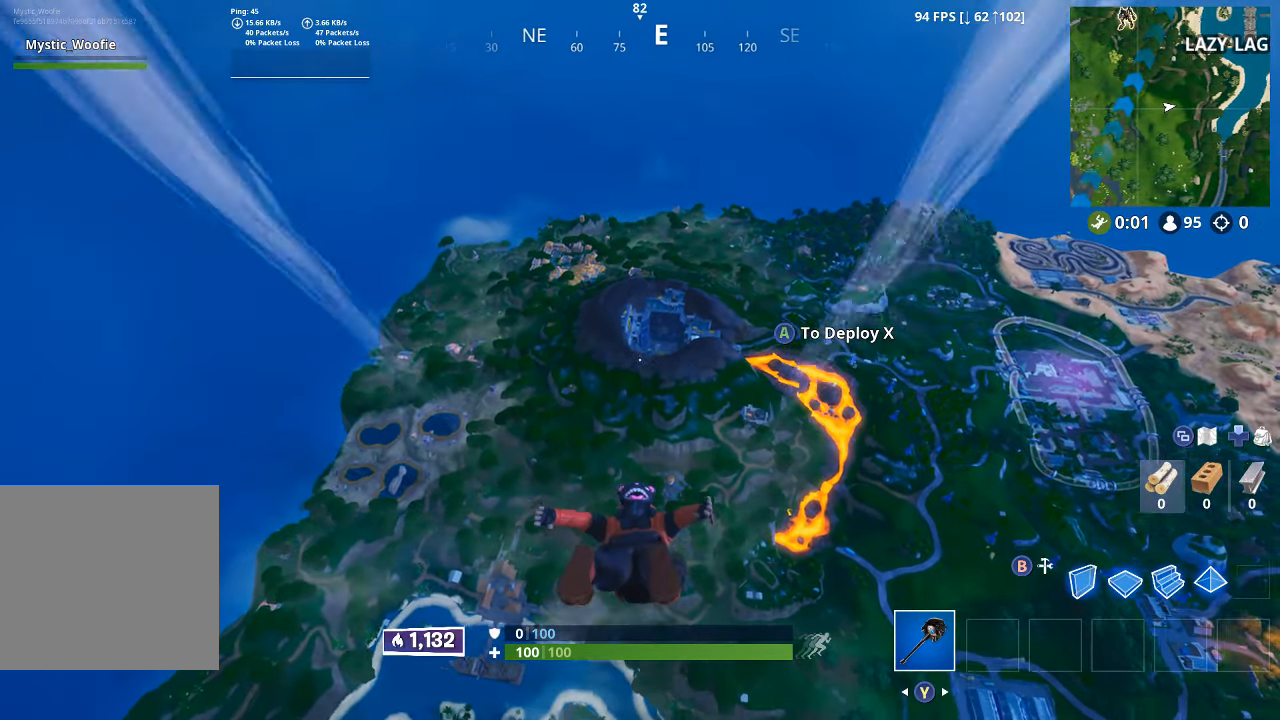
{"buttons": [], "left_stick": "center", "right_stick": "center", "button_events": []}
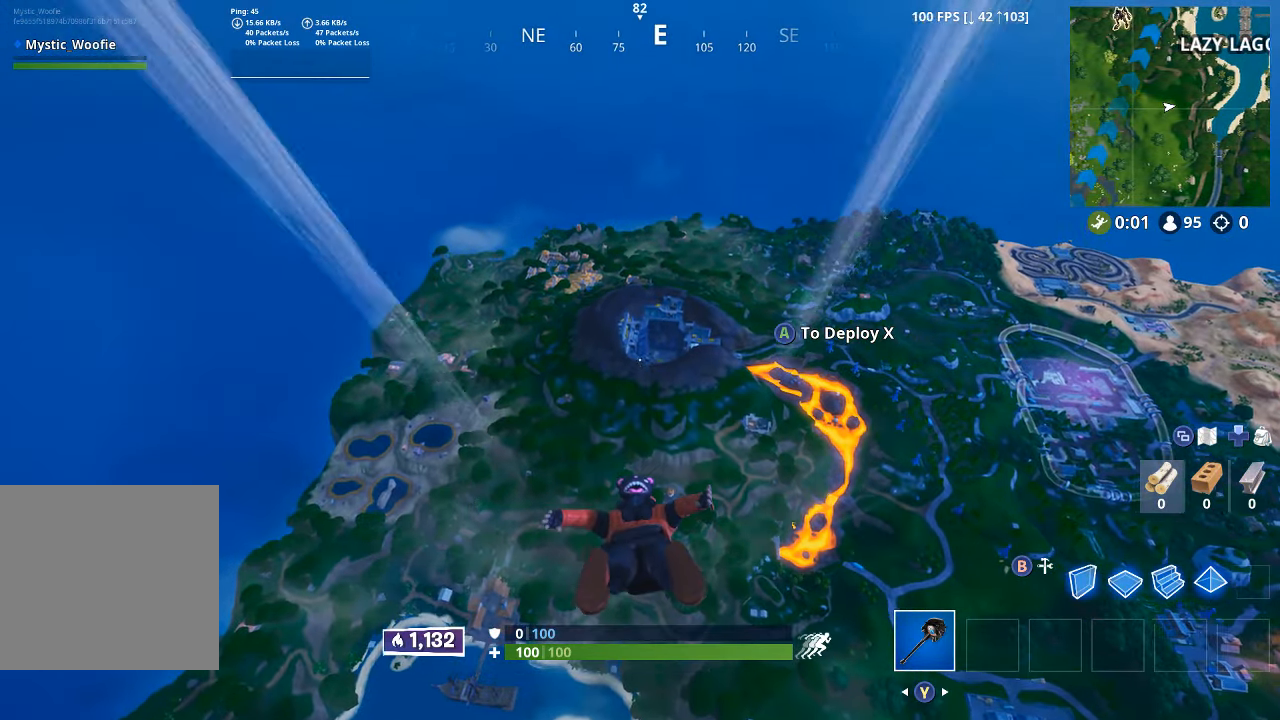
{"buttons": [], "left_stick": "center", "right_stick": "center", "button_events": []}
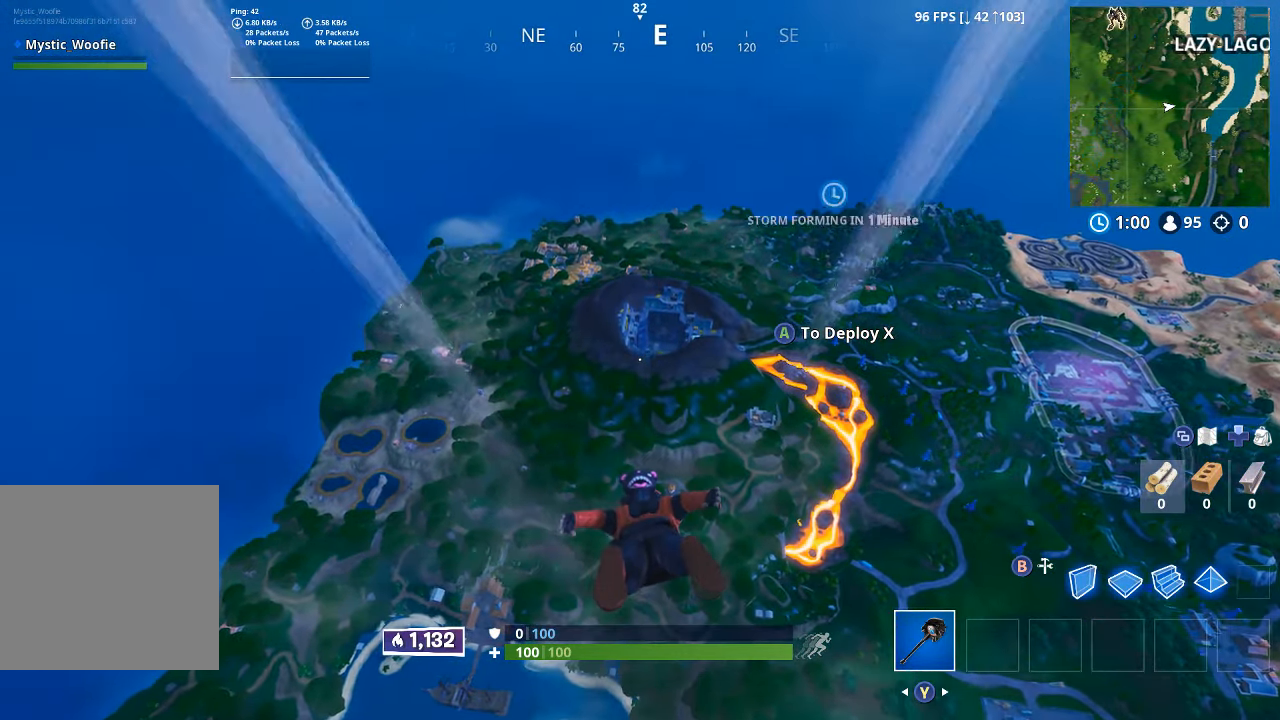
{"buttons": [], "left_stick": "center", "right_stick": "up", "button_events": []}
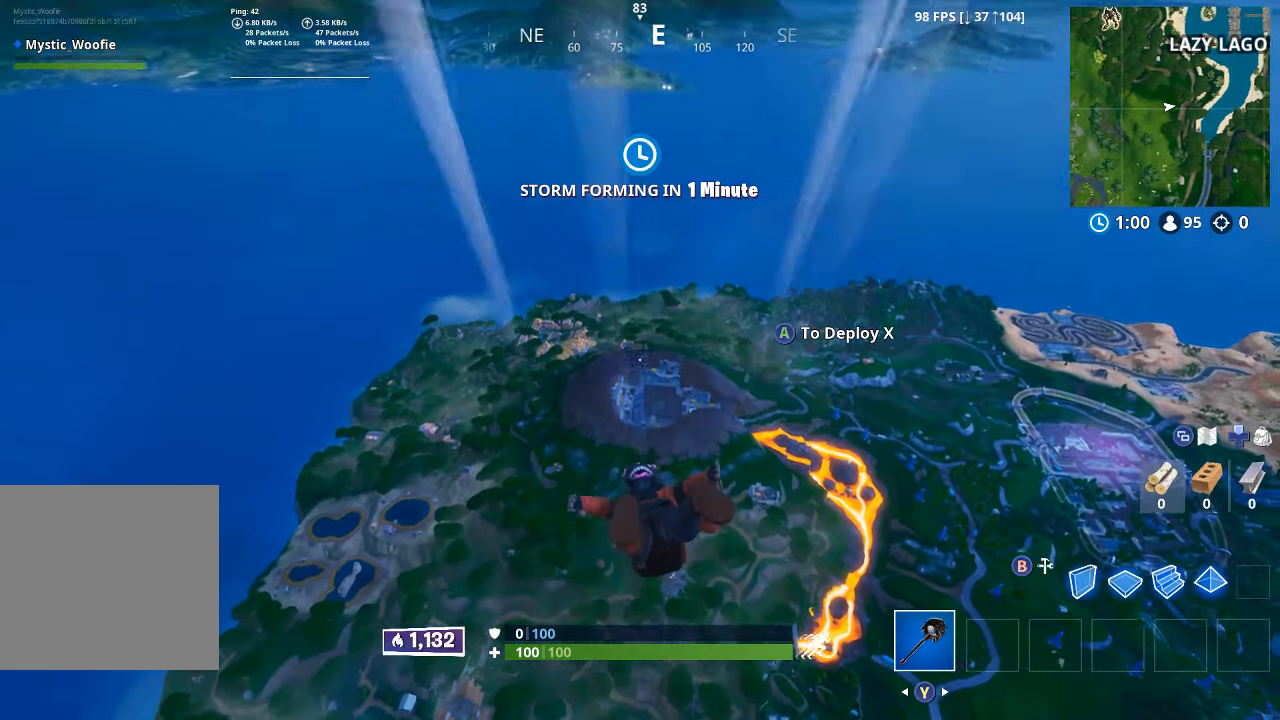
{"buttons": [], "left_stick": "center", "right_stick": "center", "button_events": []}
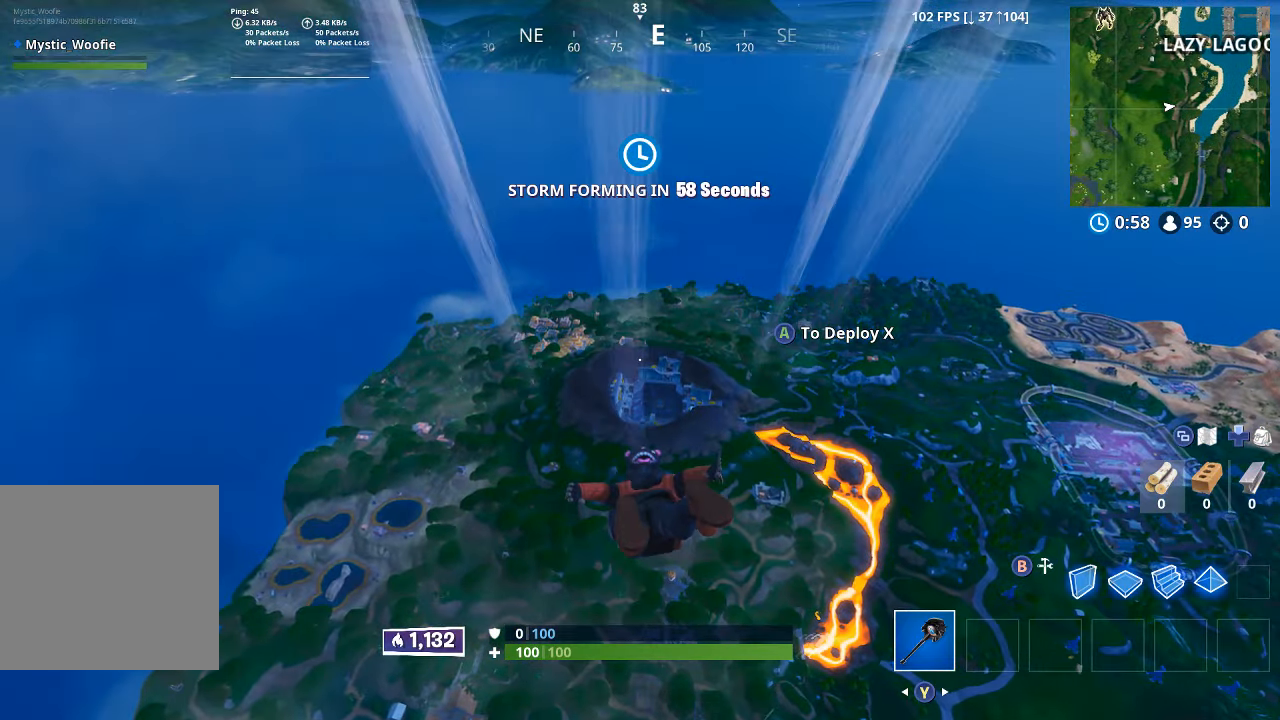
{"buttons": [], "left_stick": "center", "right_stick": "up", "button_events": []}
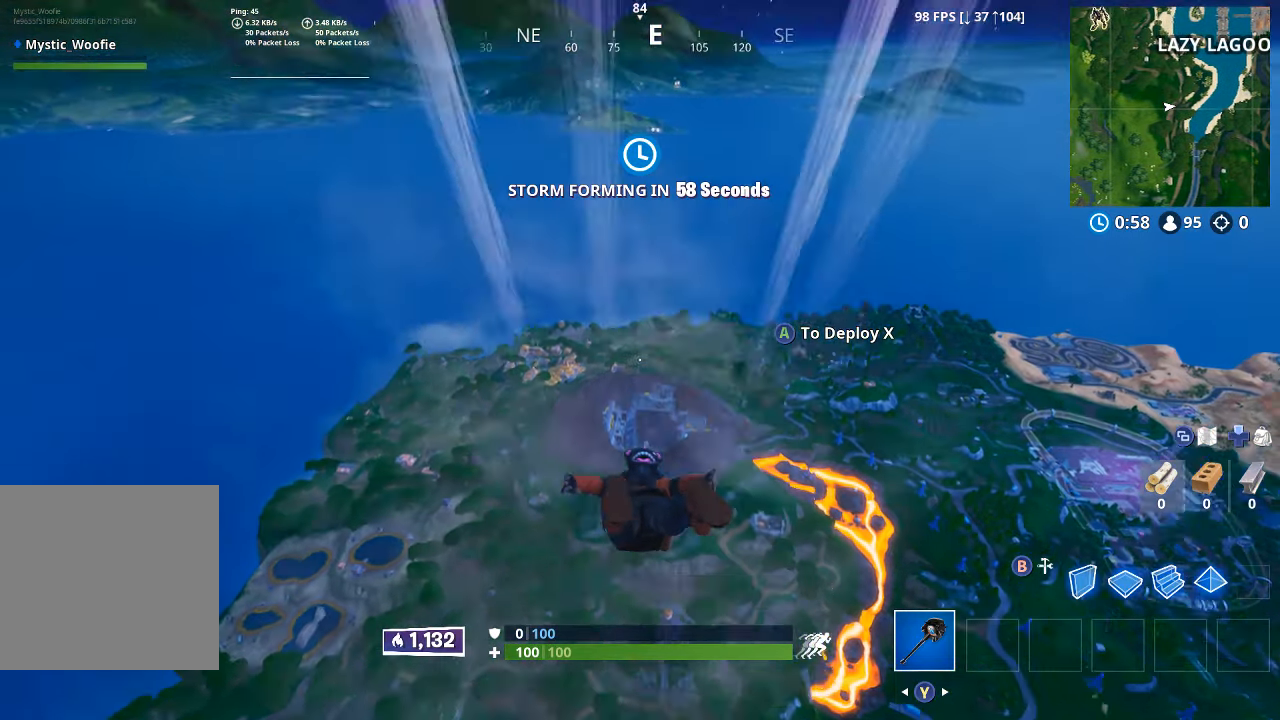
{"buttons": [], "left_stick": "center", "right_stick": "down", "button_events": []}